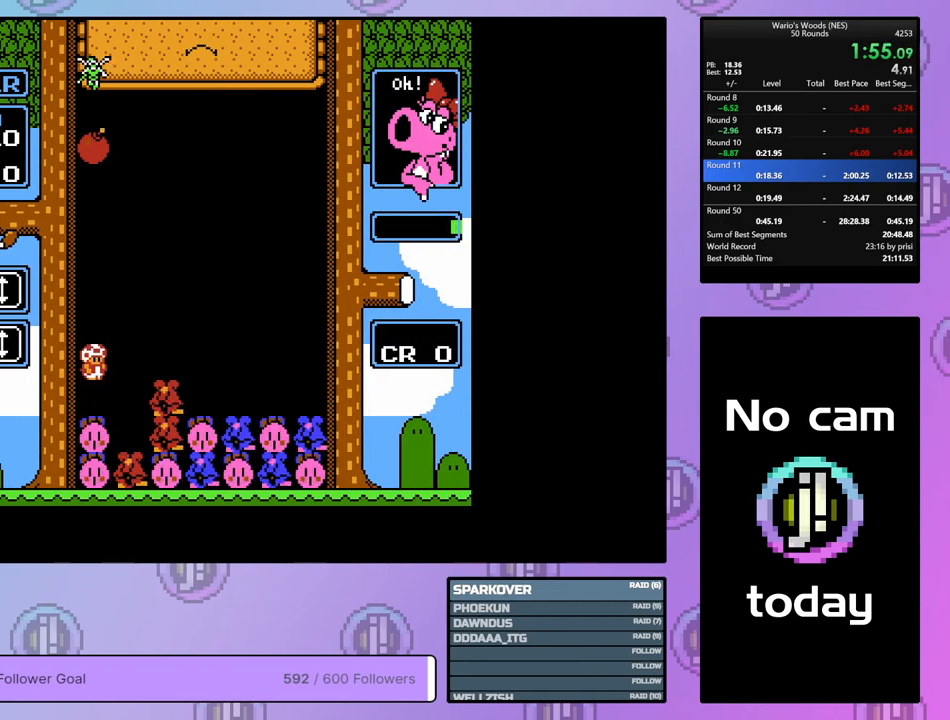
Gameplay with a controller (Nintendo layout); each line is a JSON object with the inputs held at the frame after it. "events" lists button and stick changes between this image and that frame as [ms after this image, input, new state], when the widget could be followed in between. Not read: L3 R3.
{"buttons": ["A"], "events": [[17, "B", "up"], [17, "DPAD_UP", "up"], [67, "DPAD_RIGHT", "down"], [300, "DPAD_RIGHT", "up"], [450, "A", "down"]]}
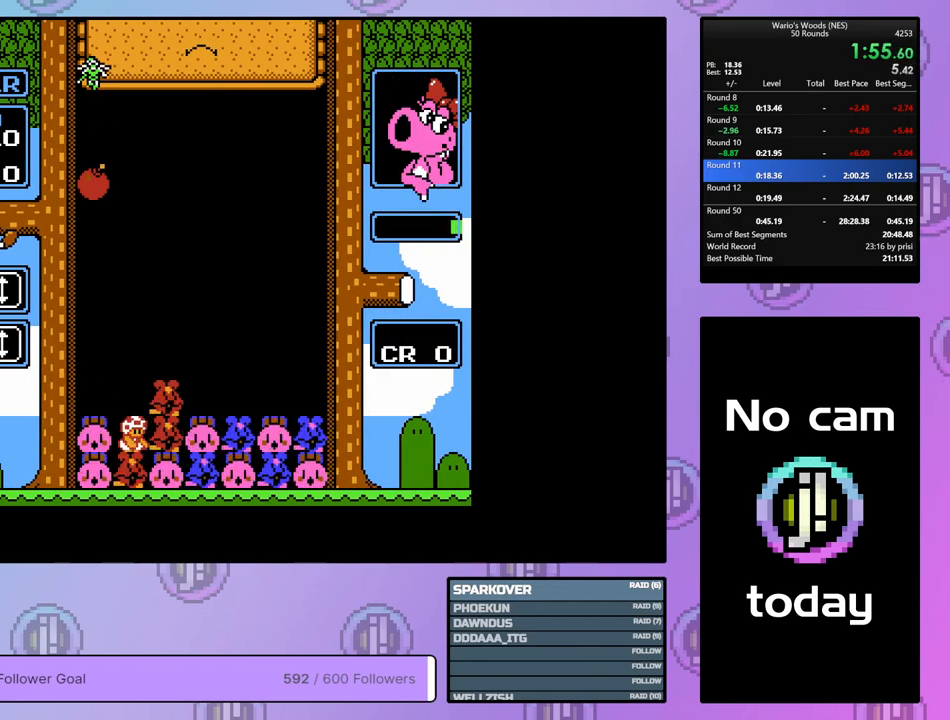
{"buttons": [], "events": [[200, "DPAD_UP", "down"], [317, "A", "up"], [317, "DPAD_UP", "up"], [383, "DPAD_LEFT", "down"], [483, "DPAD_LEFT", "up"]]}
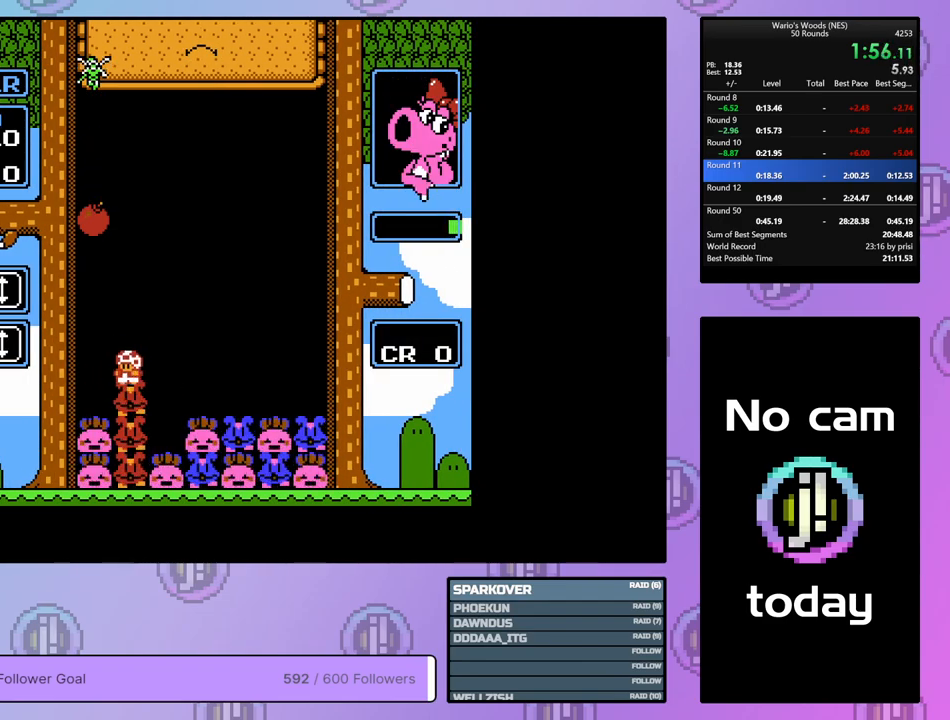
{"buttons": ["DPAD_DOWN"], "events": [[17, "DPAD_DOWN", "down"]]}
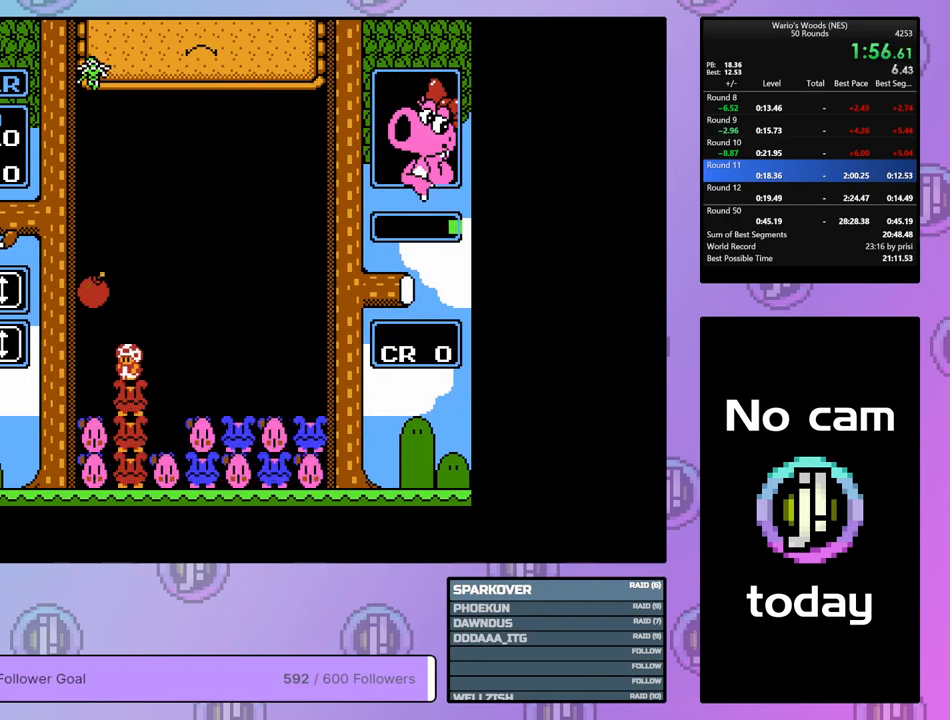
{"buttons": ["DPAD_RIGHT"], "events": [[133, "DPAD_DOWN", "up"], [167, "B", "down"], [267, "B", "up"], [317, "DPAD_UP", "down"], [417, "DPAD_UP", "up"], [483, "DPAD_RIGHT", "down"]]}
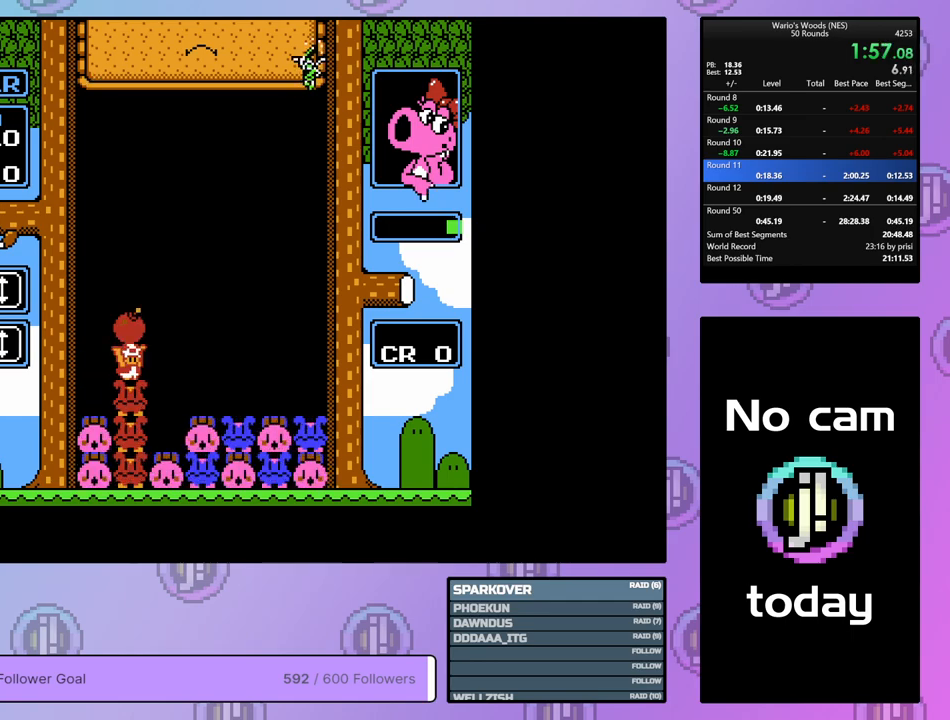
{"buttons": ["B"], "events": [[300, "DPAD_RIGHT", "up"], [383, "DPAD_LEFT", "down"], [433, "B", "down"], [483, "DPAD_LEFT", "up"]]}
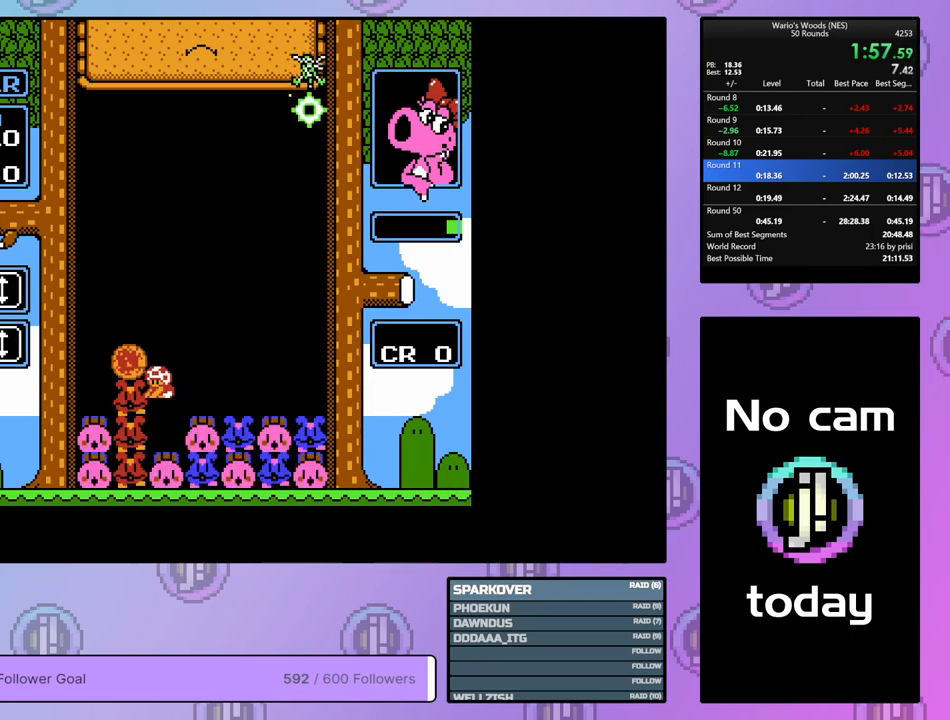
{"buttons": ["DPAD_RIGHT"], "events": [[33, "B", "up"], [83, "DPAD_RIGHT", "down"]]}
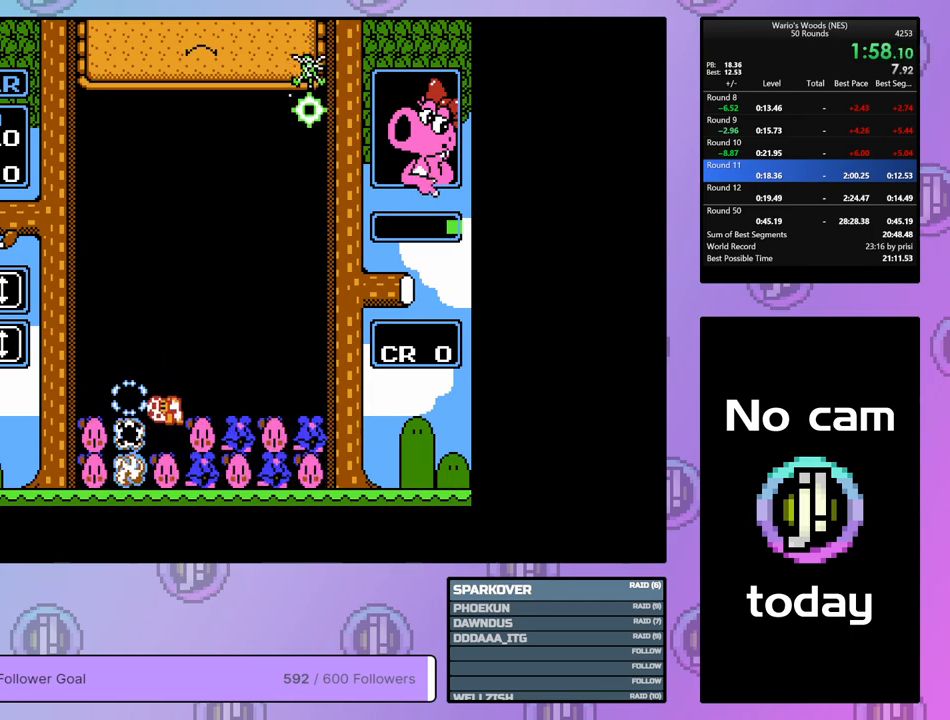
{"buttons": ["B", "DPAD_RIGHT"], "events": [[333, "B", "down"], [367, "DPAD_RIGHT", "up"], [467, "DPAD_RIGHT", "down"]]}
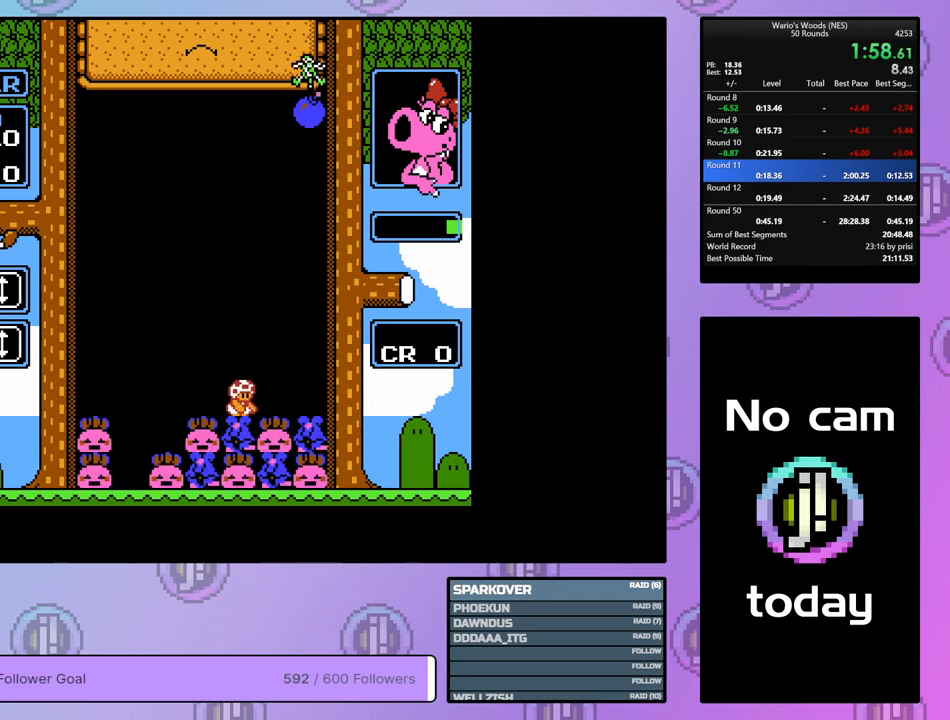
{"buttons": [], "events": [[17, "B", "up"], [233, "B", "down"], [300, "DPAD_RIGHT", "up"], [417, "B", "up"]]}
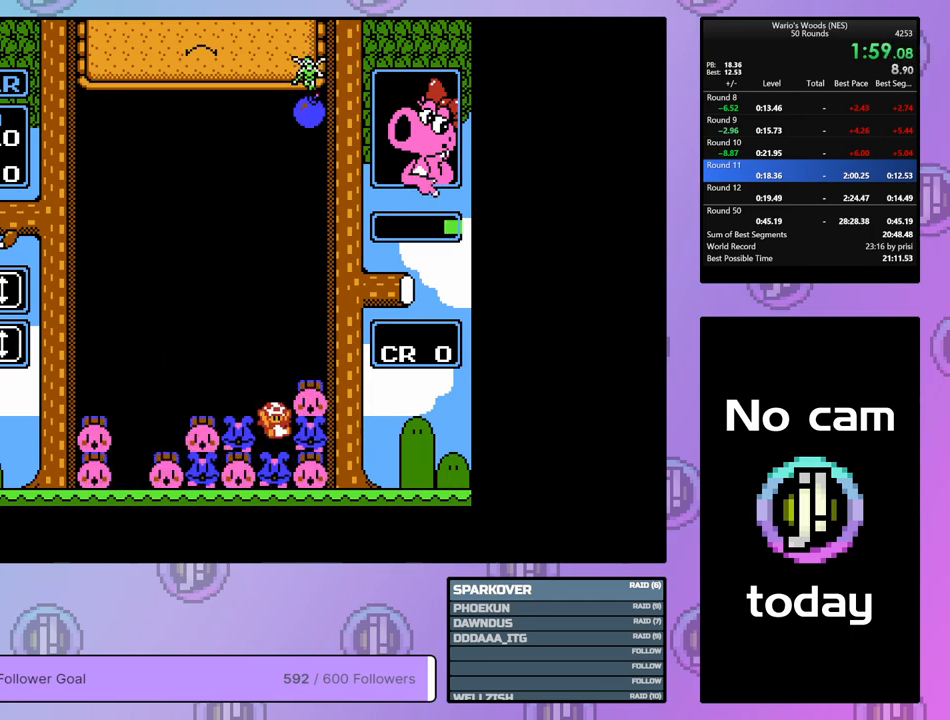
{"buttons": ["DPAD_RIGHT"], "events": [[17, "B", "down"], [183, "DPAD_UP", "down"], [300, "B", "up"], [317, "DPAD_UP", "up"], [350, "DPAD_RIGHT", "down"]]}
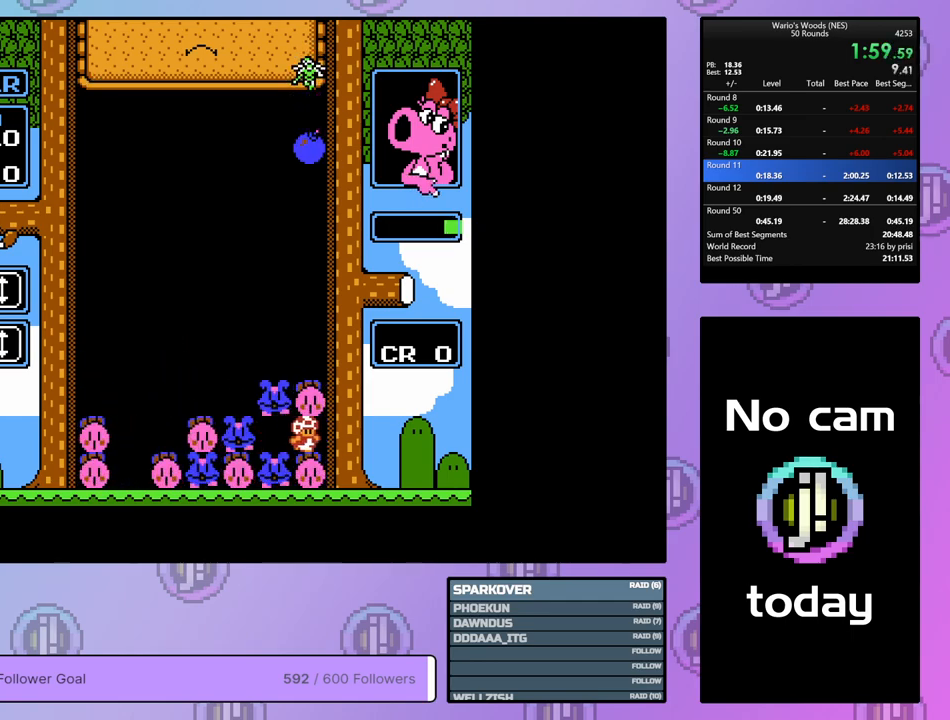
{"buttons": ["DPAD_DOWN"], "events": [[117, "DPAD_RIGHT", "up"], [183, "DPAD_LEFT", "down"], [300, "DPAD_LEFT", "up"], [367, "DPAD_DOWN", "down"]]}
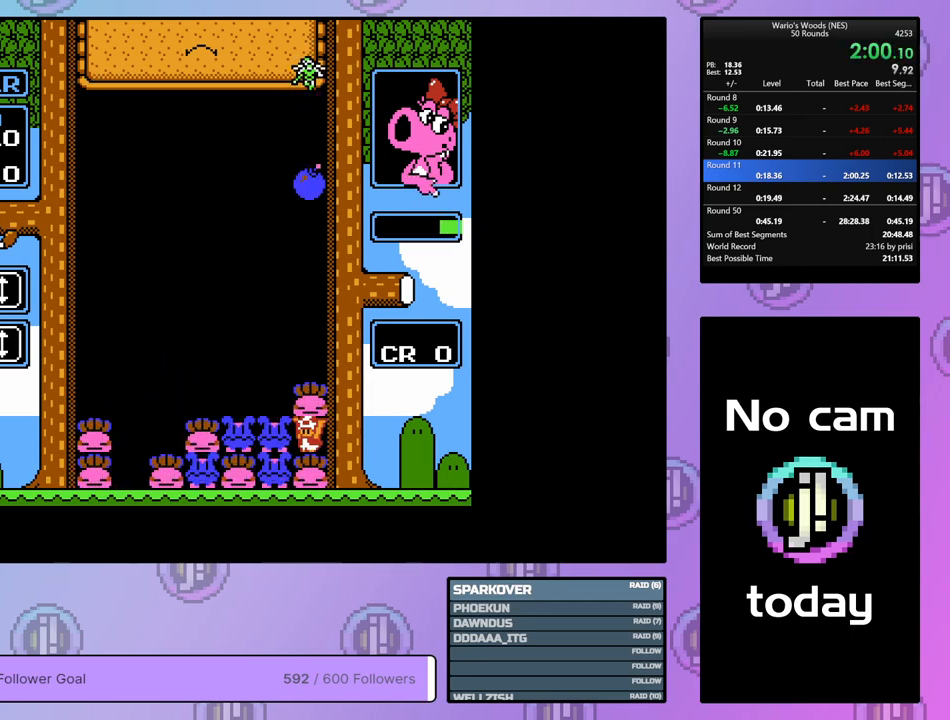
{"buttons": ["DPAD_DOWN"], "events": [[83, "DPAD_DOWN", "up"], [83, "DPAD_LEFT", "down"], [100, "DPAD_LEFT", "up"], [167, "DPAD_UP", "down"], [283, "DPAD_UP", "up"], [317, "DPAD_DOWN", "down"]]}
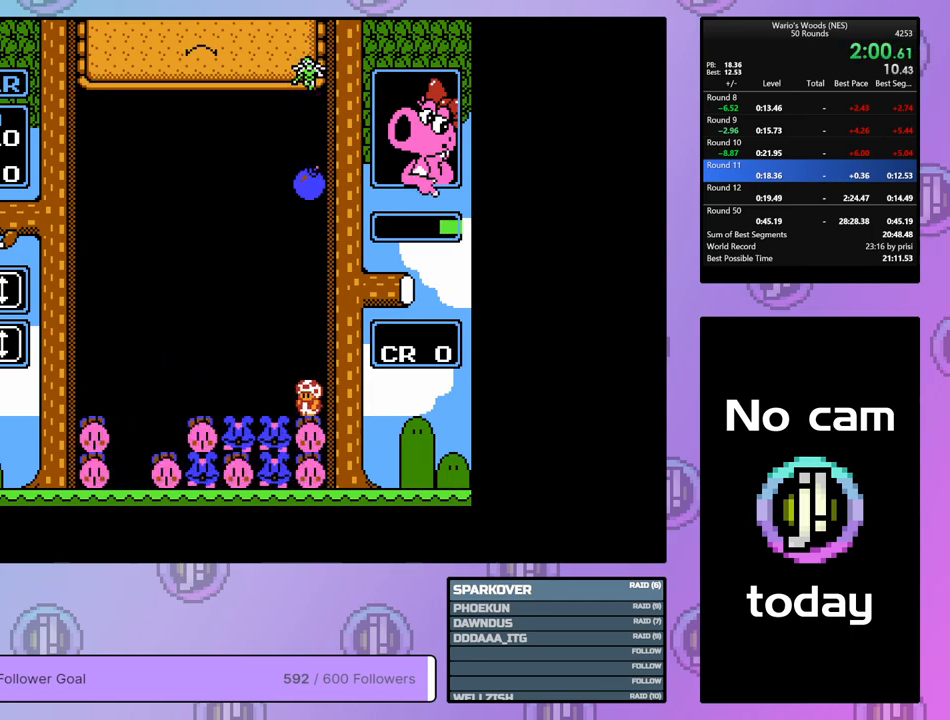
{"buttons": [], "events": [[483, "DPAD_DOWN", "up"]]}
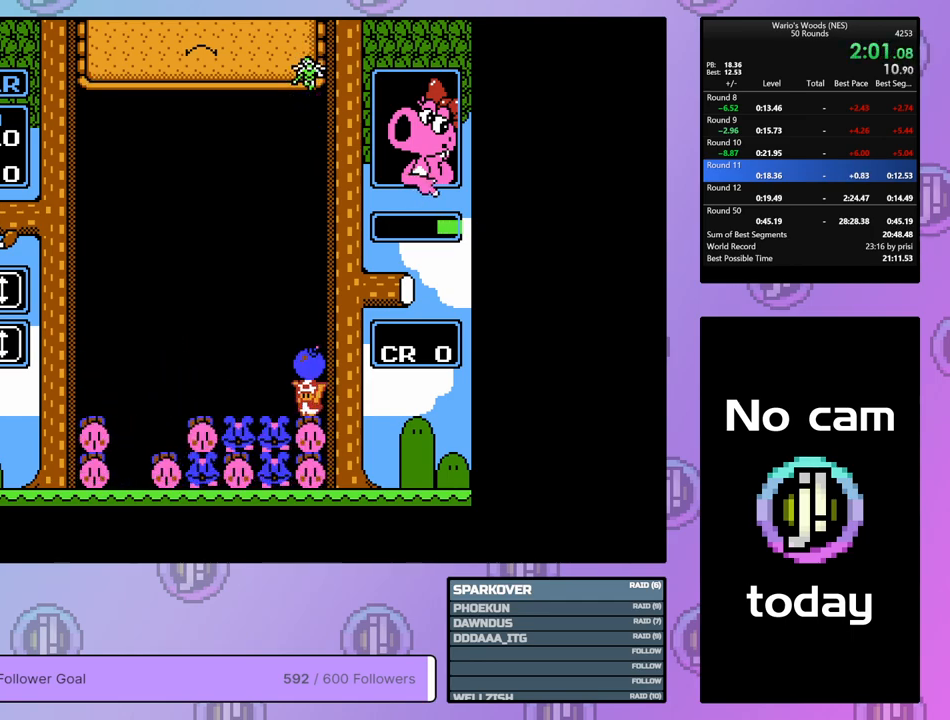
{"buttons": [], "events": [[17, "B", "down"], [133, "B", "up"], [167, "DPAD_LEFT", "down"], [317, "DPAD_LEFT", "up"]]}
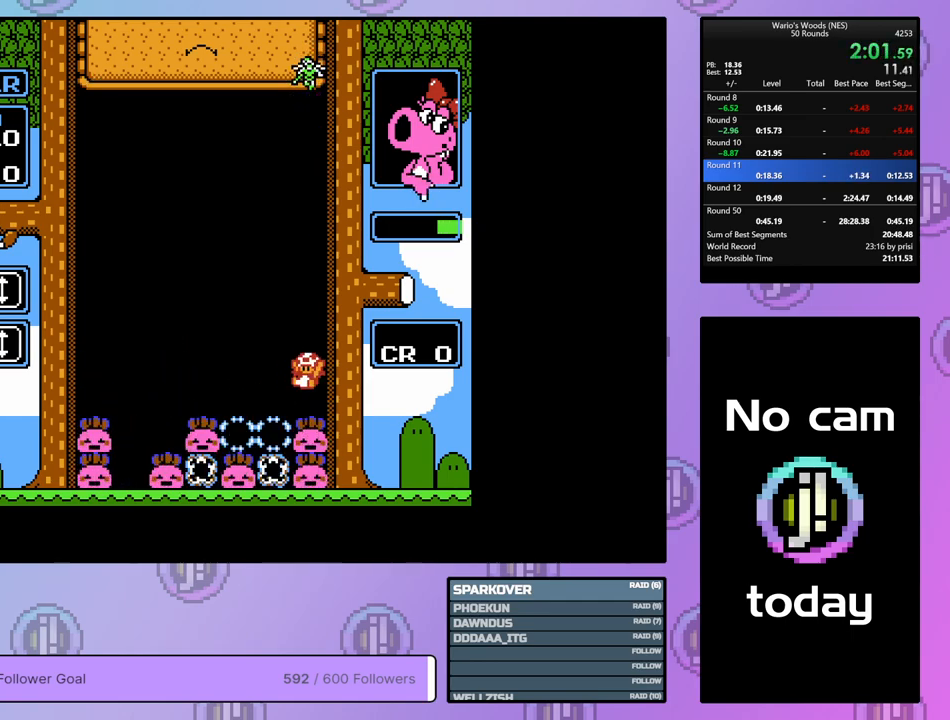
{"buttons": [], "events": [[167, "DPAD_LEFT", "down"], [417, "DPAD_LEFT", "up"]]}
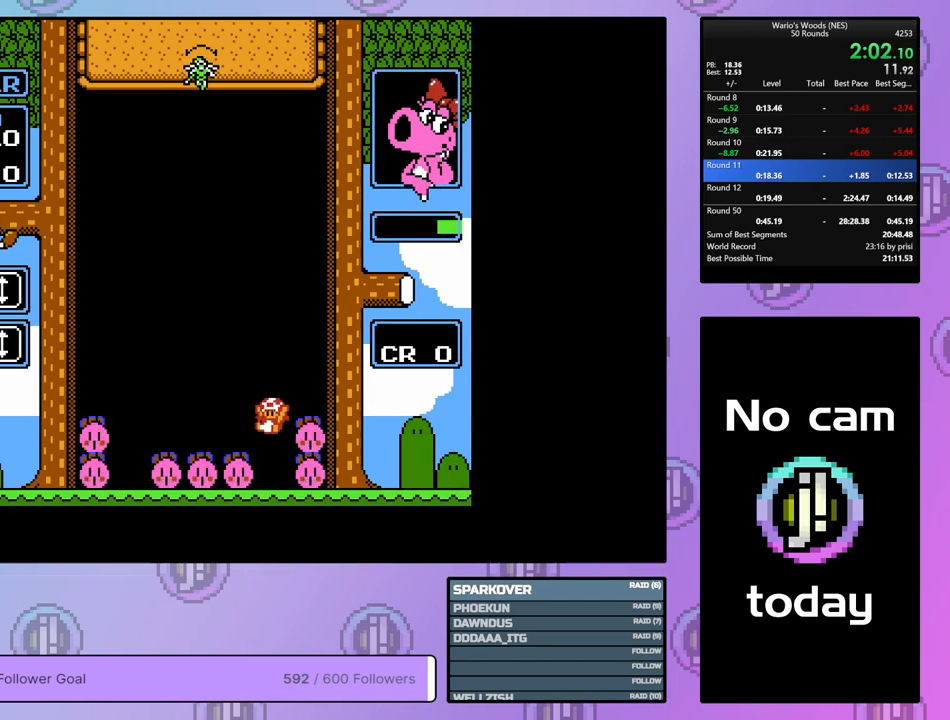
{"buttons": ["DPAD_LEFT"], "events": [[100, "DPAD_RIGHT", "down"], [183, "DPAD_RIGHT", "up"], [283, "A", "down"], [383, "DPAD_LEFT", "down"], [450, "A", "up"]]}
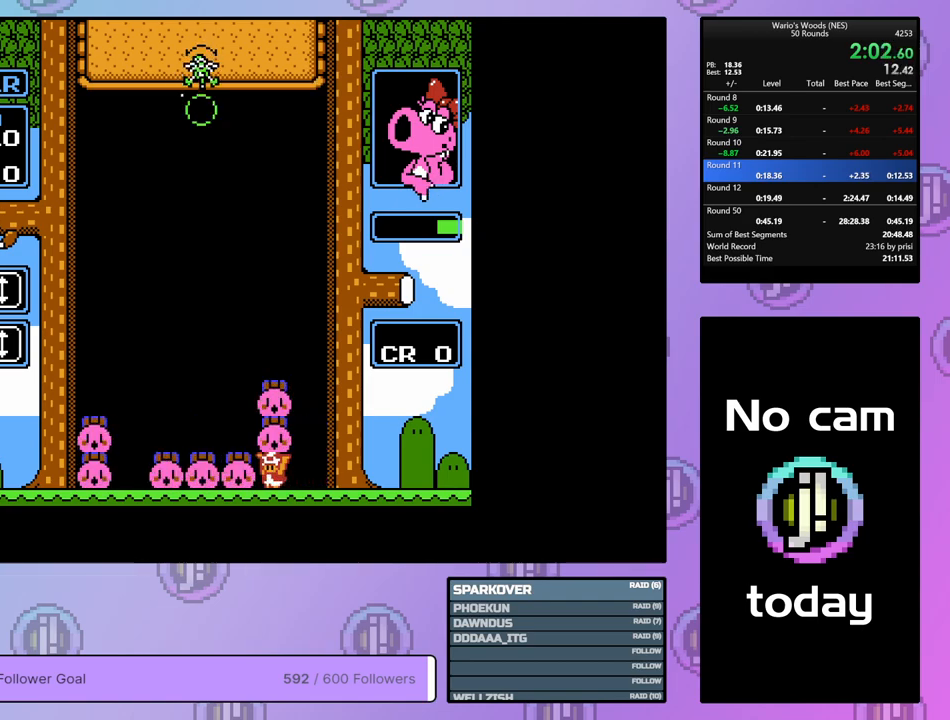
{"buttons": ["DPAD_LEFT"], "events": [[33, "DPAD_LEFT", "up"], [50, "A", "down"], [200, "A", "up"], [283, "A", "down"], [367, "DPAD_LEFT", "down"], [433, "A", "up"]]}
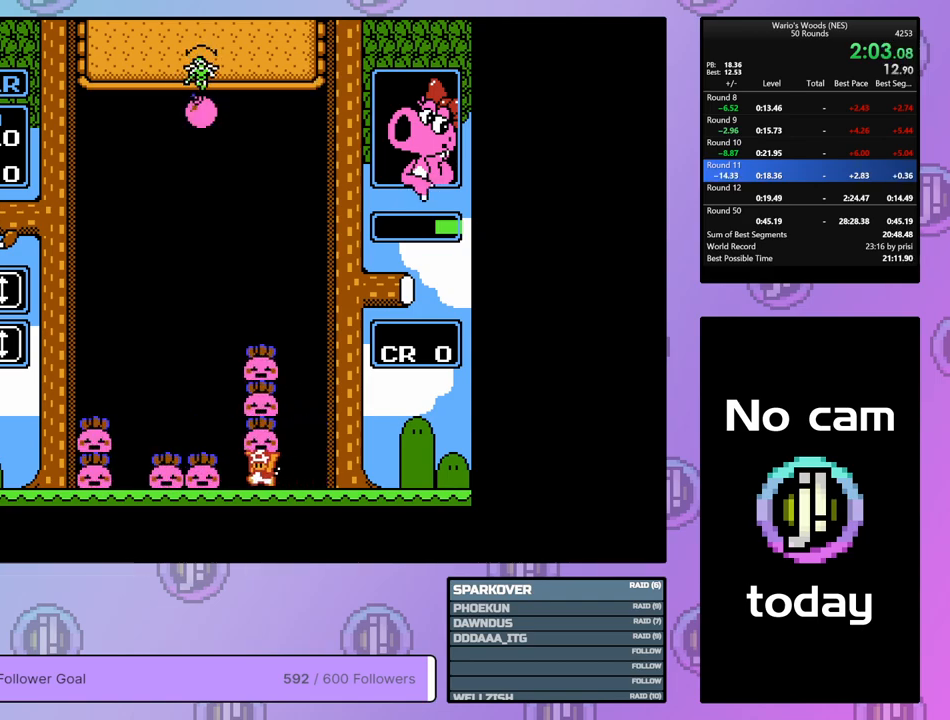
{"buttons": ["DPAD_DOWN"], "events": [[33, "A", "down"], [33, "DPAD_LEFT", "up"], [83, "DPAD_DOWN", "down"], [150, "A", "up"], [167, "DPAD_RIGHT", "down"], [483, "DPAD_RIGHT", "up"]]}
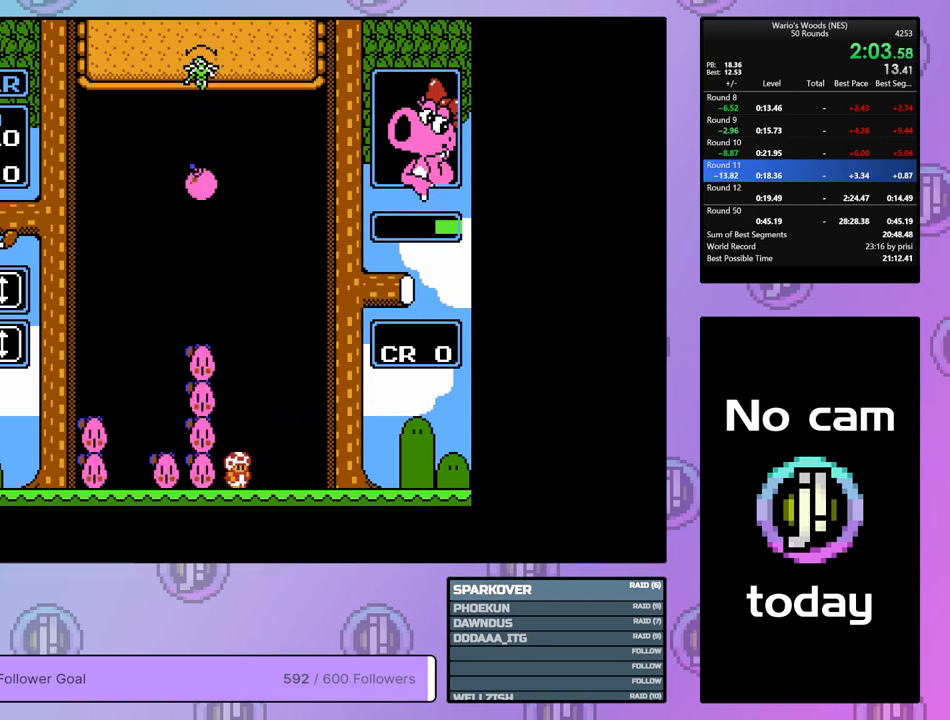
{"buttons": [], "events": [[233, "DPAD_DOWN", "up"]]}
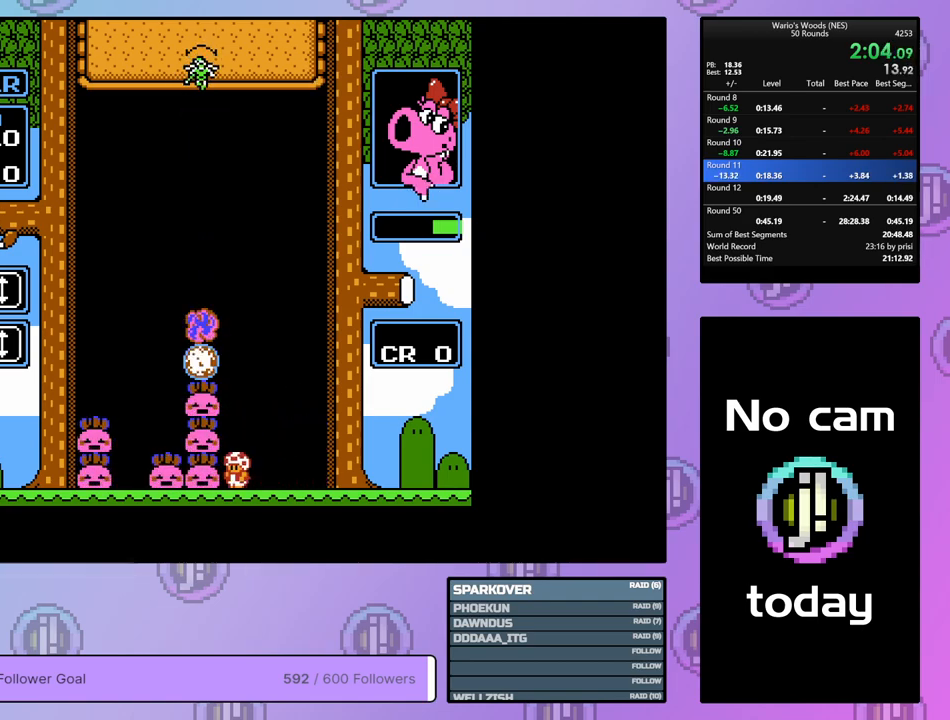
{"buttons": [], "events": []}
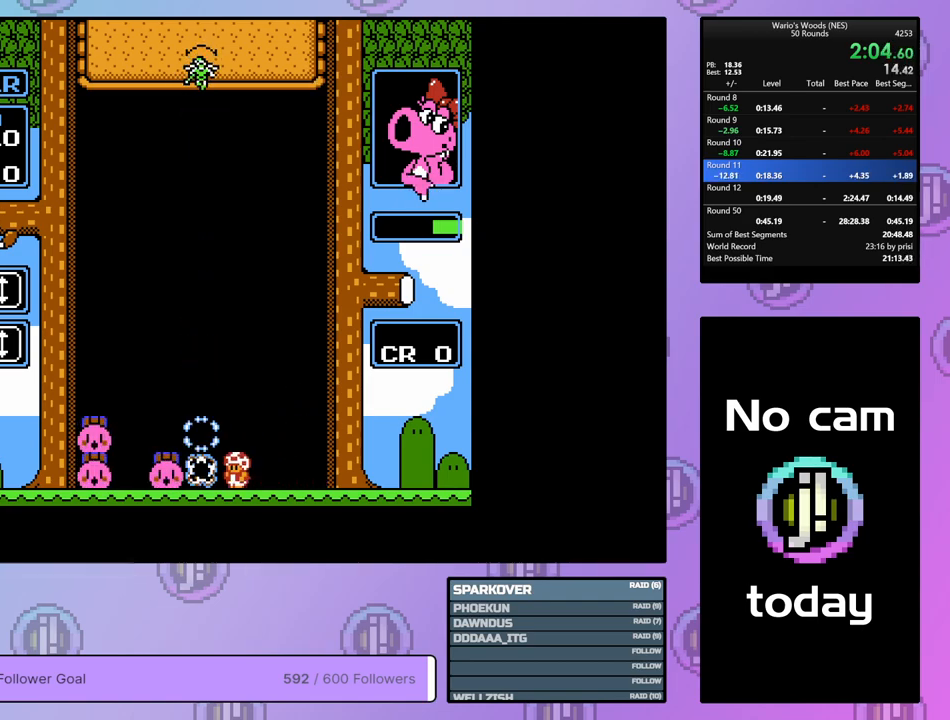
{"buttons": ["DPAD_LEFT"], "events": [[100, "DPAD_LEFT", "down"]]}
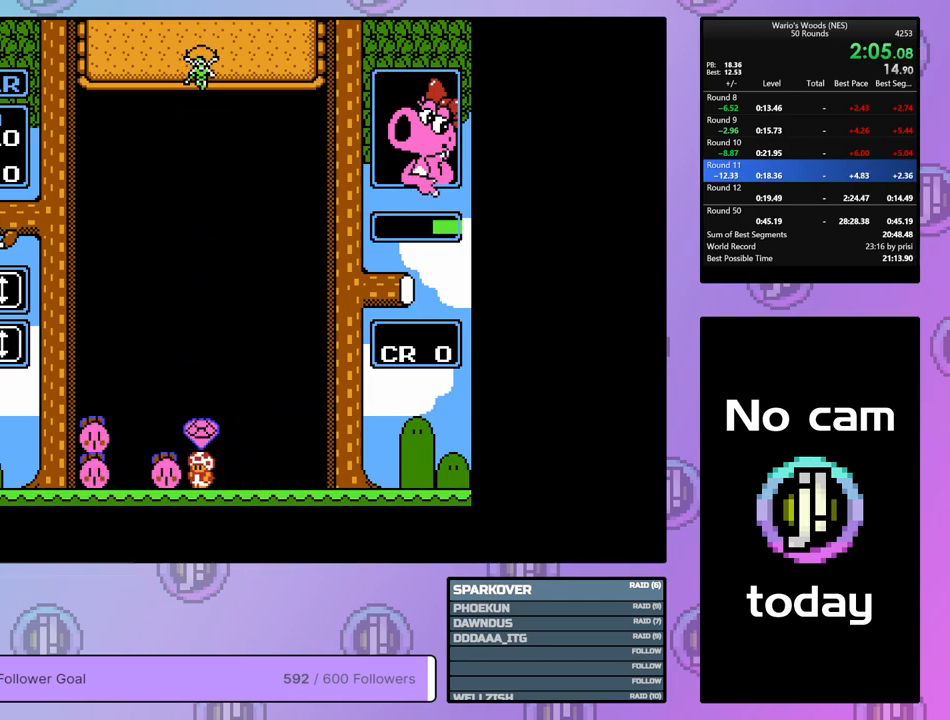
{"buttons": ["DPAD_LEFT"], "events": [[167, "DPAD_LEFT", "up"], [233, "DPAD_UP", "down"], [350, "DPAD_UP", "up"], [417, "DPAD_LEFT", "down"]]}
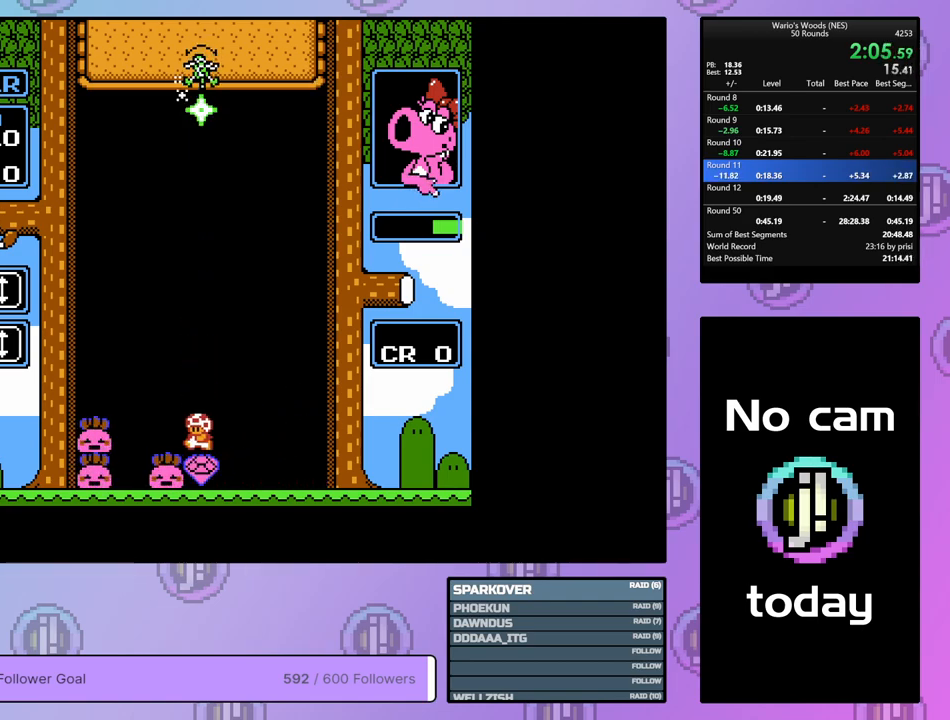
{"buttons": ["DPAD_UP"], "events": [[250, "B", "down"], [333, "DPAD_LEFT", "up"], [500, "B", "up"], [500, "DPAD_UP", "down"]]}
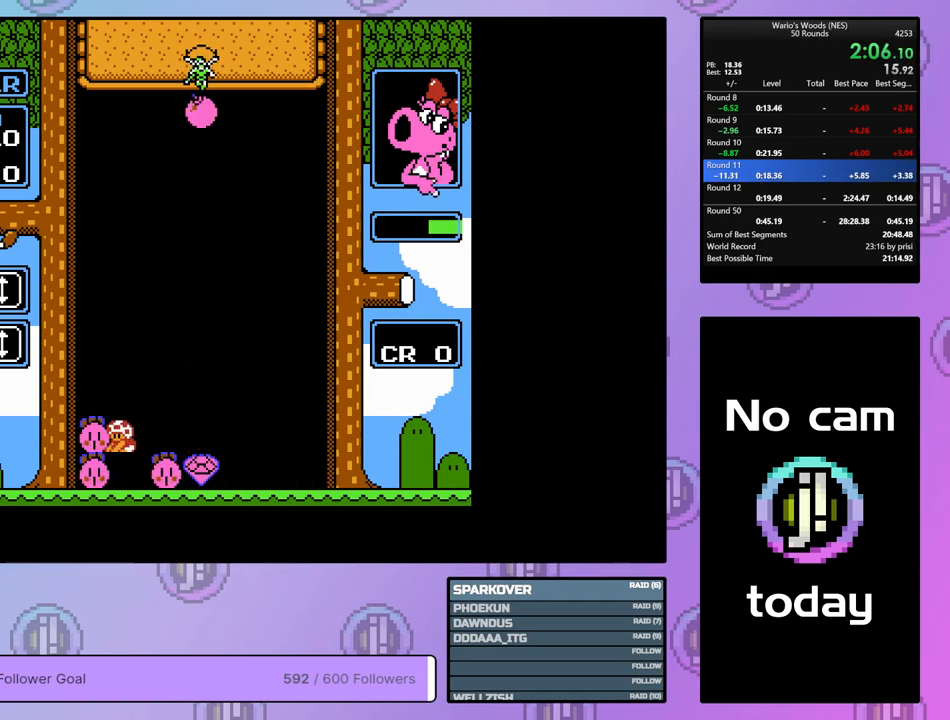
{"buttons": ["DPAD_UP"], "events": [[283, "DPAD_UP", "up"], [383, "DPAD_UP", "down"]]}
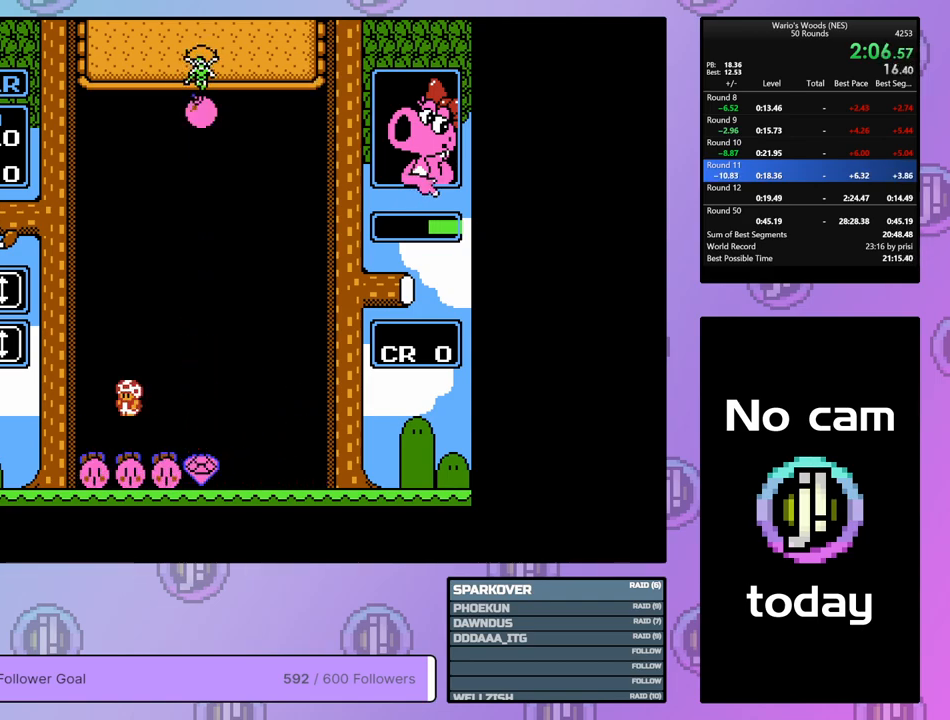
{"buttons": ["DPAD_RIGHT"], "events": [[50, "DPAD_UP", "up"], [117, "DPAD_RIGHT", "down"]]}
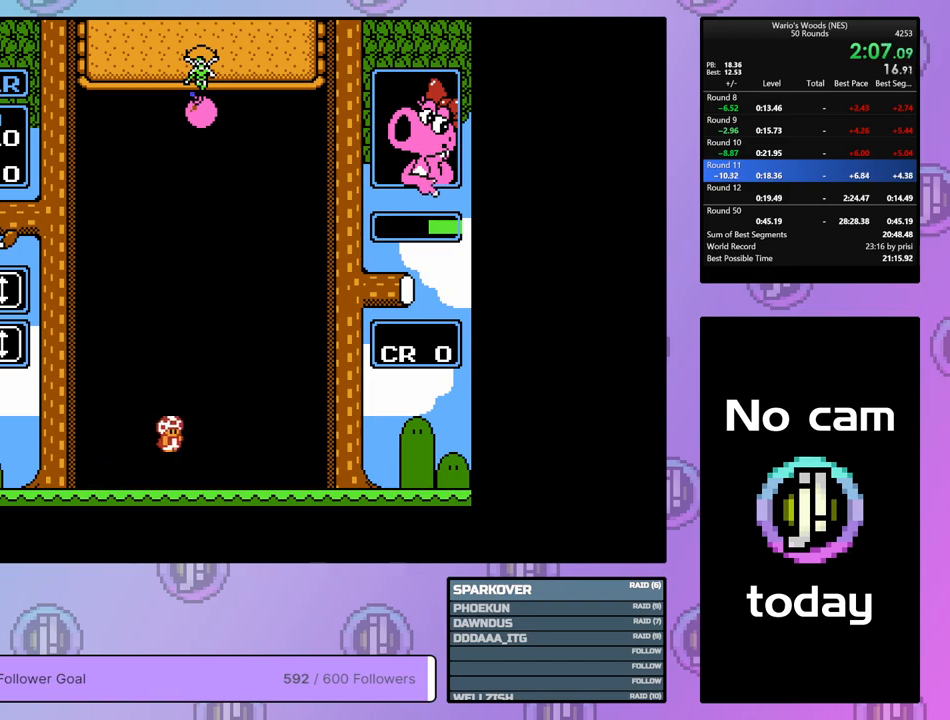
{"buttons": ["DPAD_RIGHT"], "events": []}
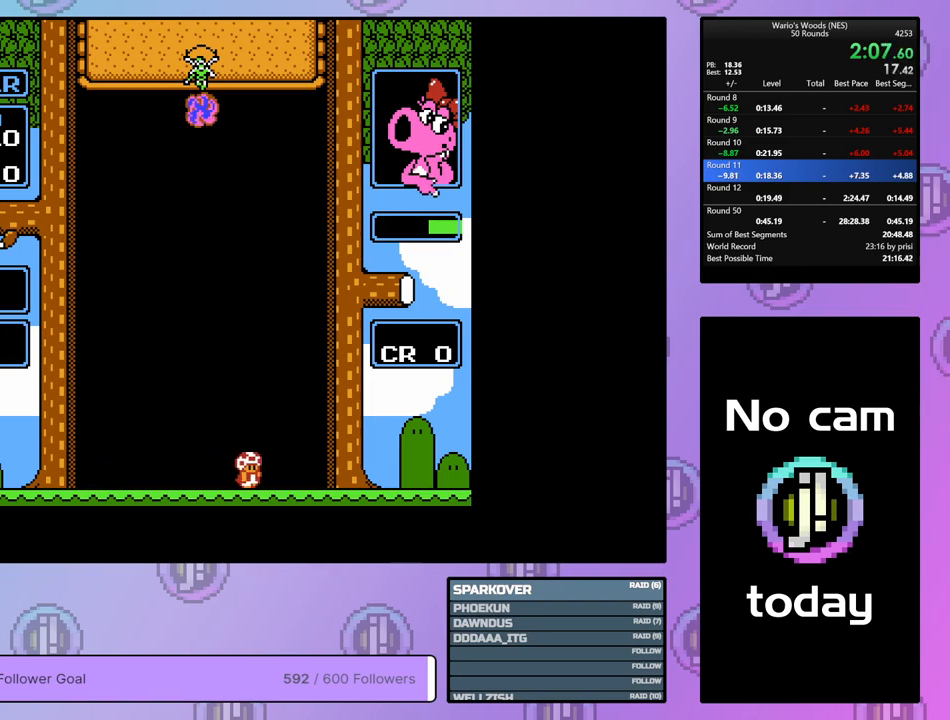
{"buttons": [], "events": [[267, "DPAD_RIGHT", "up"]]}
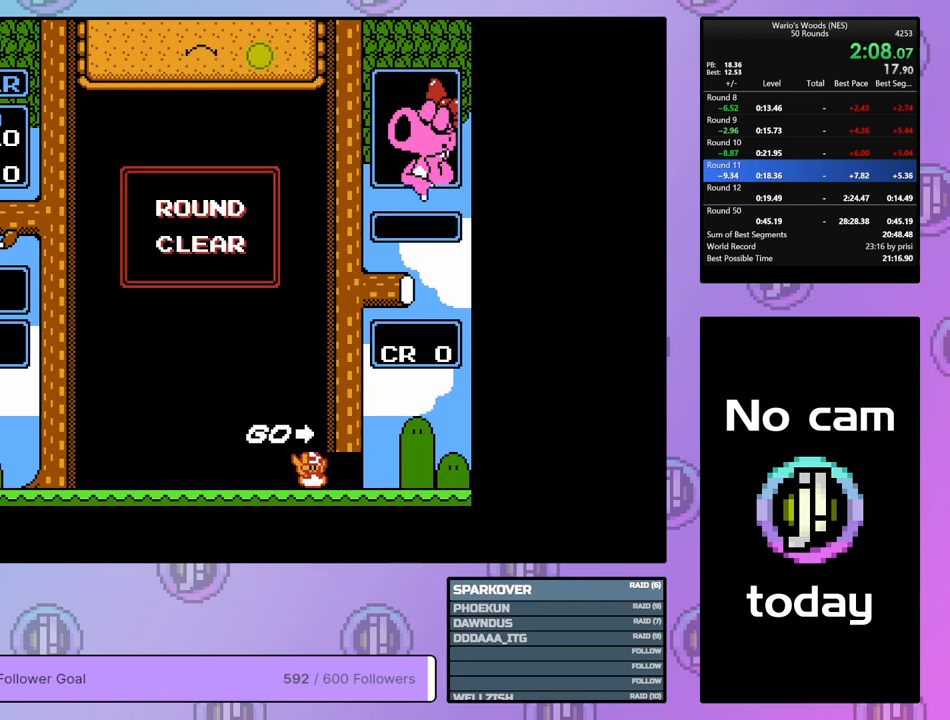
{"buttons": ["DPAD_RIGHT"], "events": [[83, "DPAD_RIGHT", "down"]]}
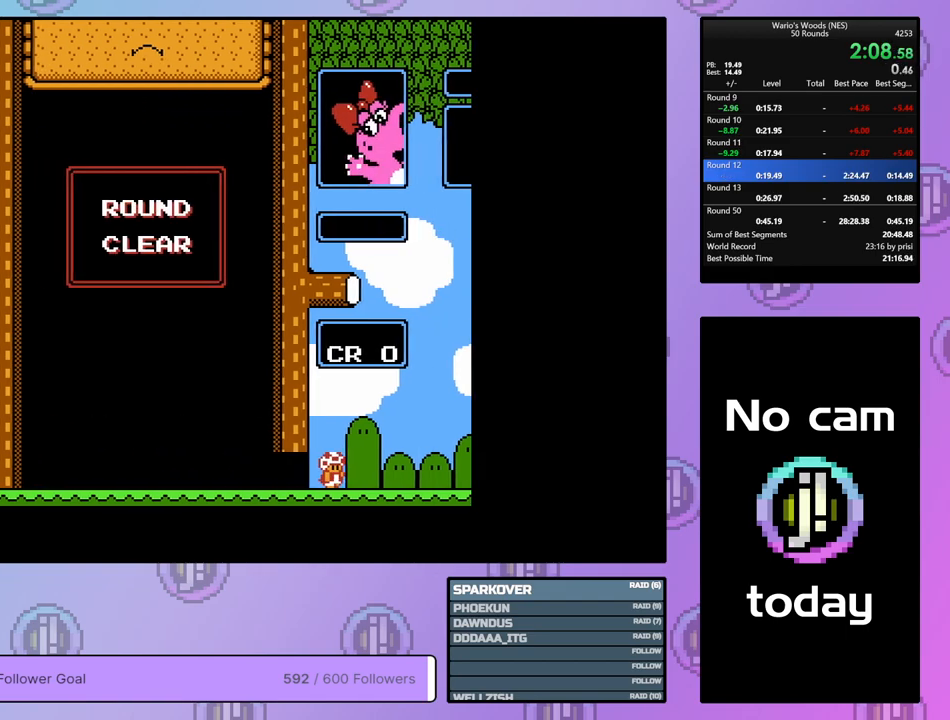
{"buttons": ["DPAD_RIGHT"], "events": []}
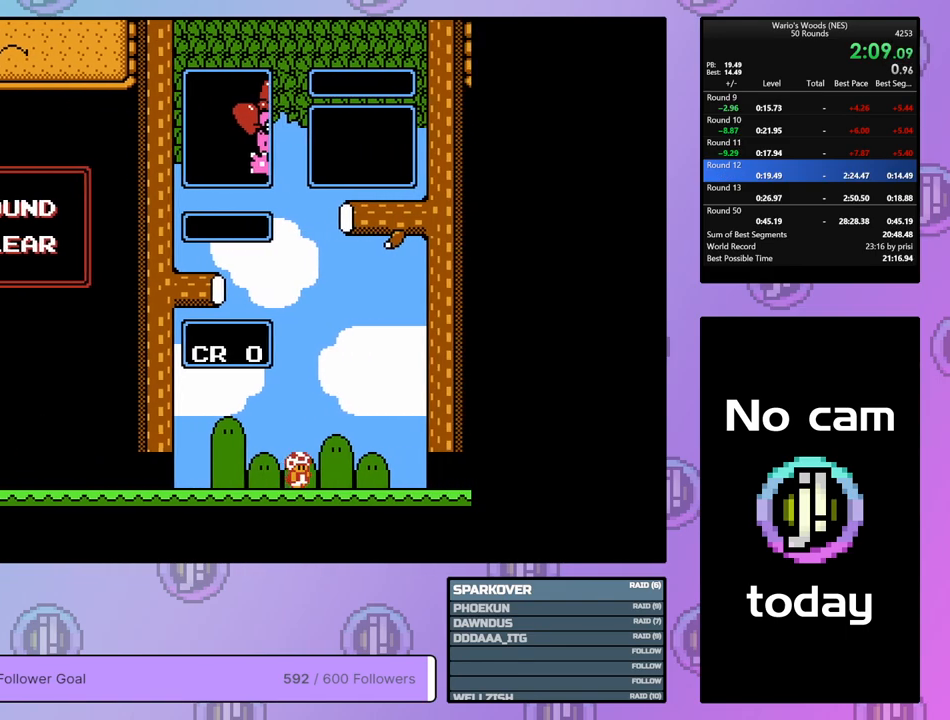
{"buttons": [], "events": [[400, "DPAD_RIGHT", "up"]]}
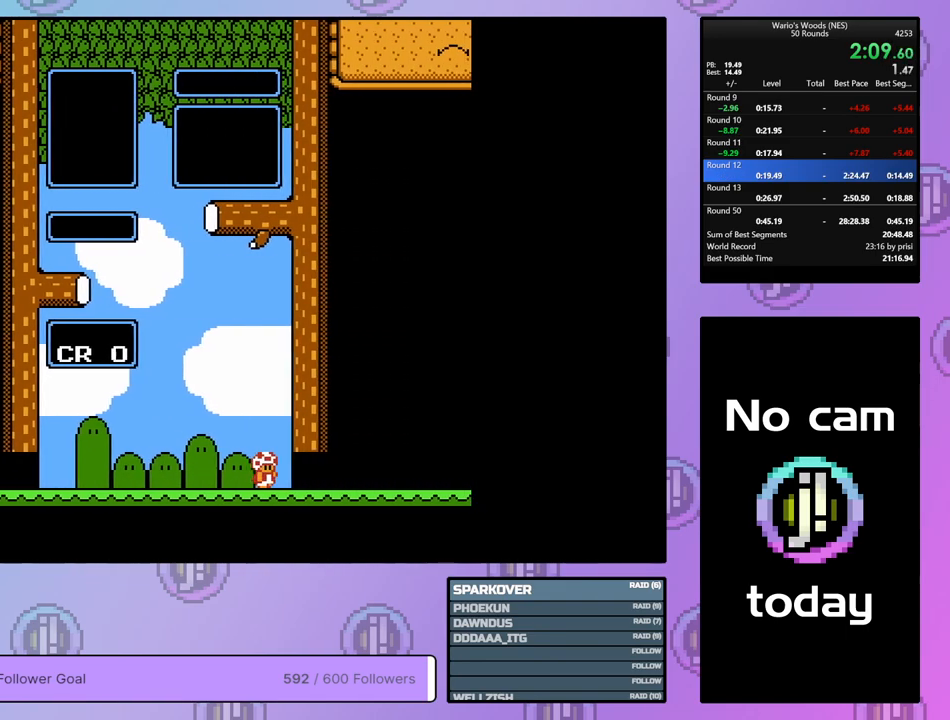
{"buttons": [], "events": []}